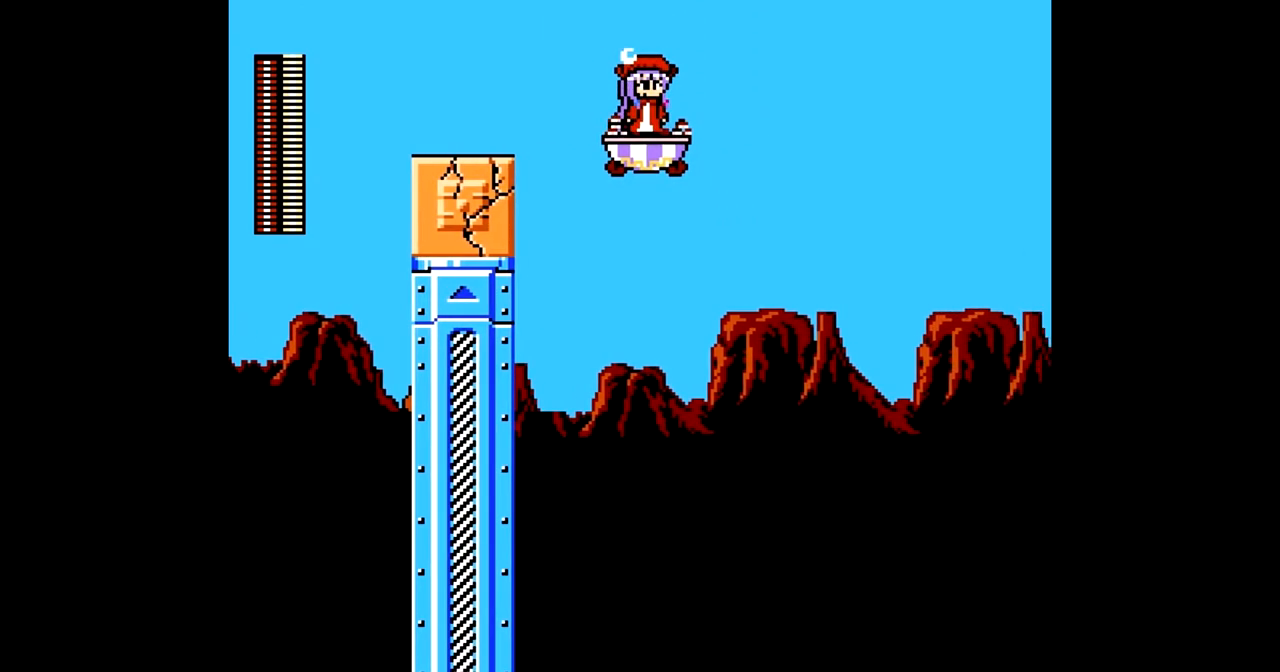
Gameplay with a controller; each line is a JSON object with the inputs held at the frame after it. "events" lists button and stick changes between this image and that frame as [ms after this image, input, new state], when the widget could be followed in between. Not read: L3 R3.
{"buttons": ["DPAD_DOWN"], "events": []}
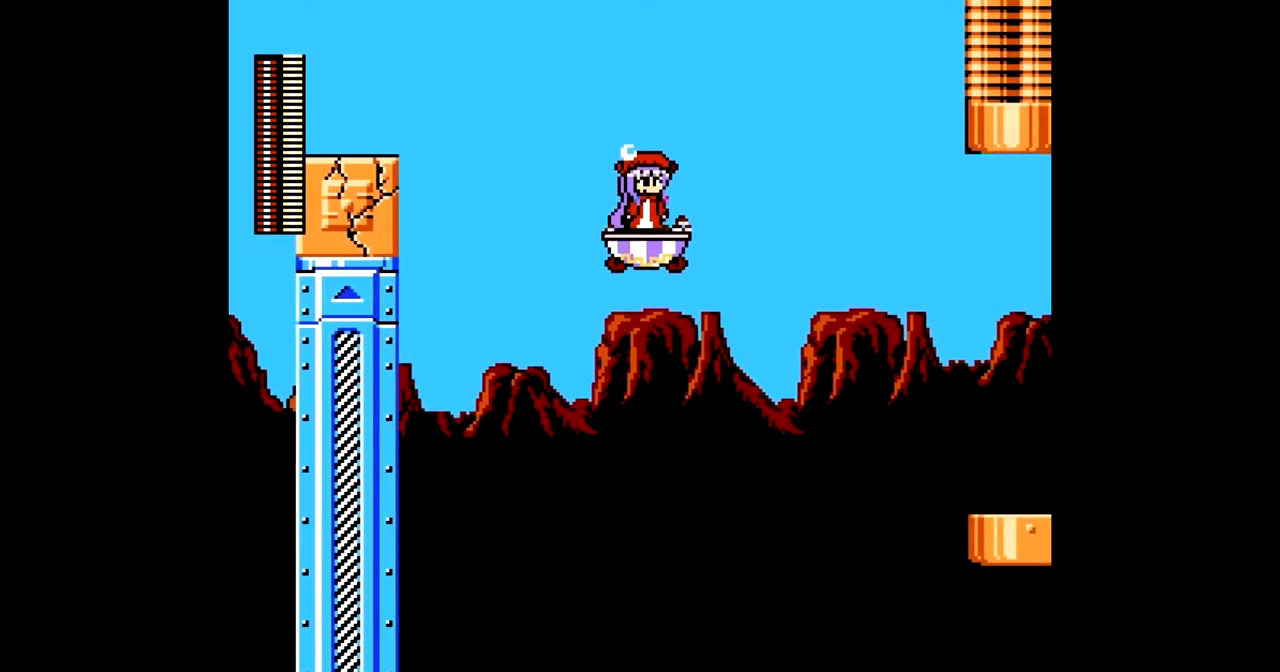
{"buttons": [], "events": [[400, "DPAD_DOWN", "up"]]}
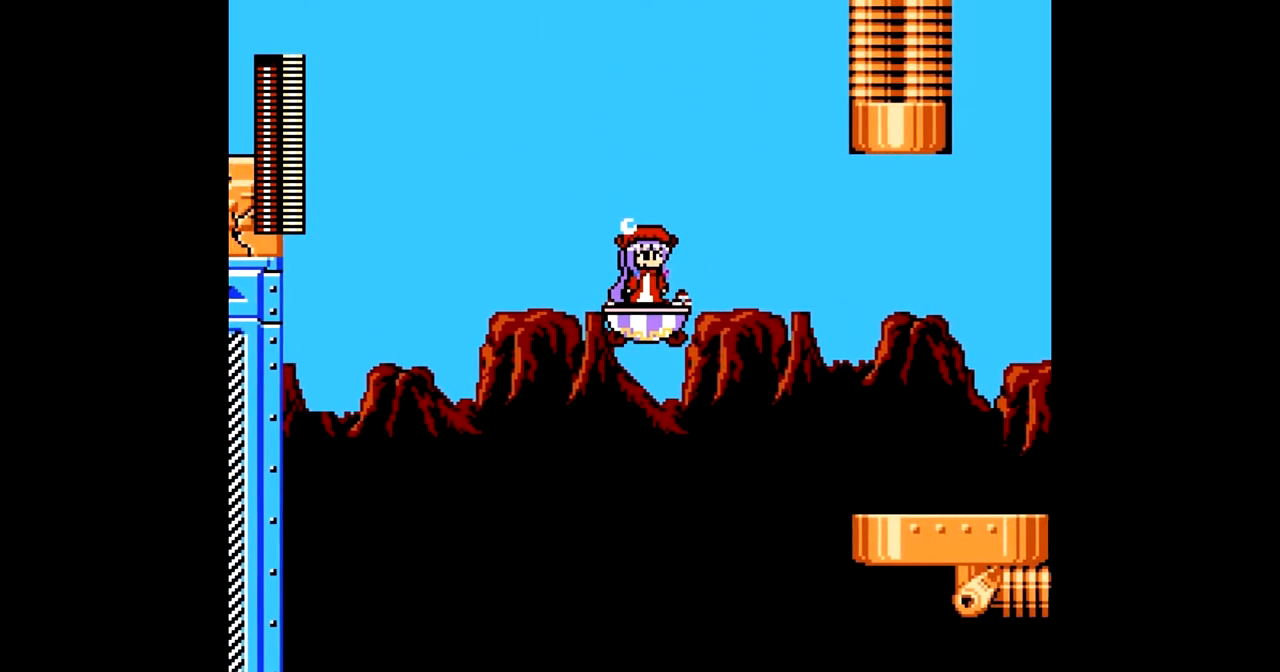
{"buttons": [], "events": [[350, "DPAD_DOWN", "down"], [500, "DPAD_DOWN", "up"]]}
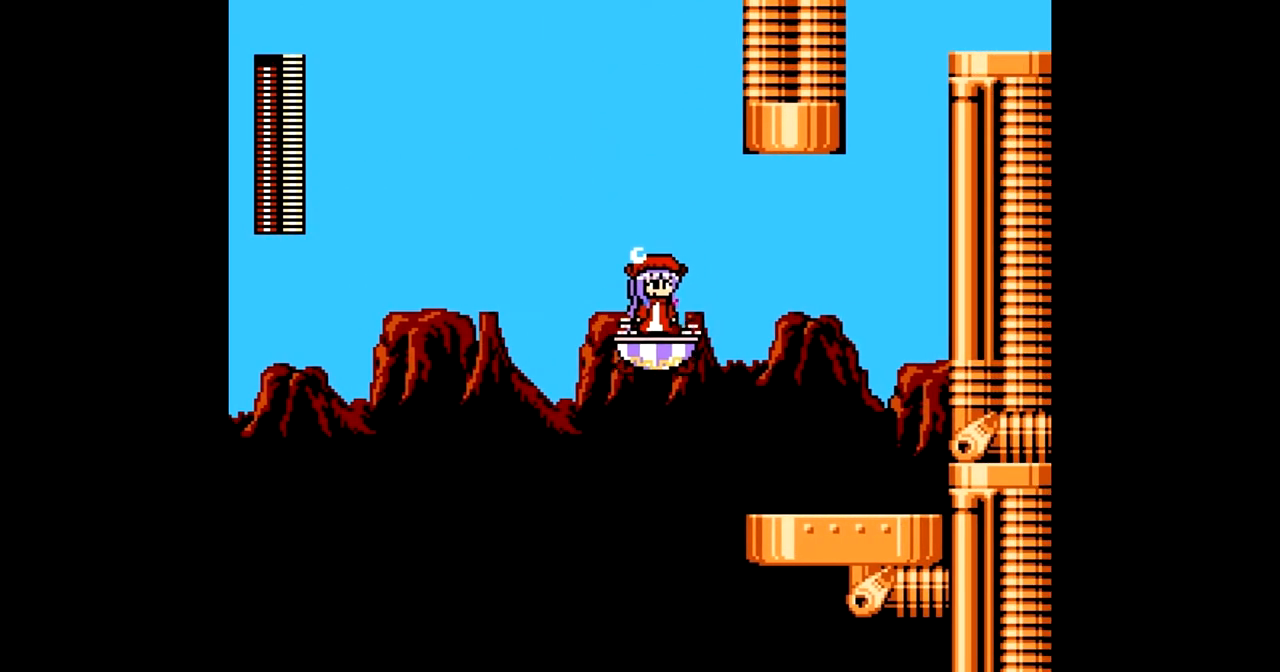
{"buttons": ["DPAD_UP"], "events": [[217, "DPAD_UP", "down"]]}
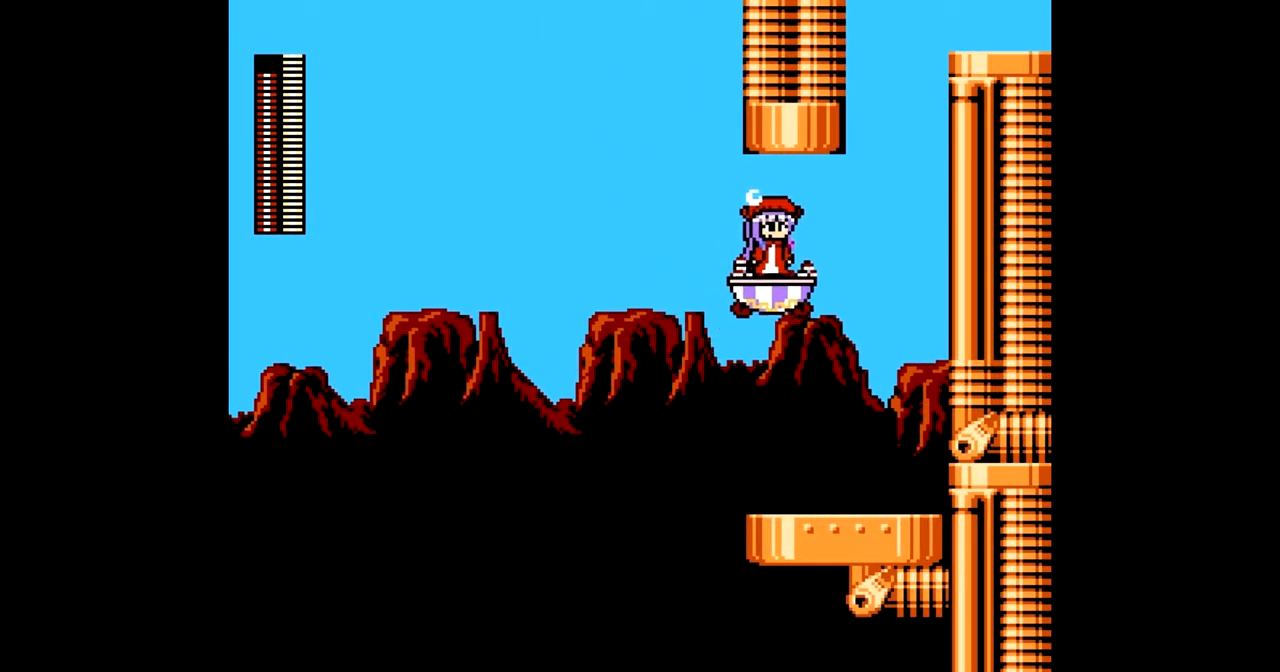
{"buttons": ["R1"], "events": [[50, "DPAD_UP", "up"], [483, "R1", "down"]]}
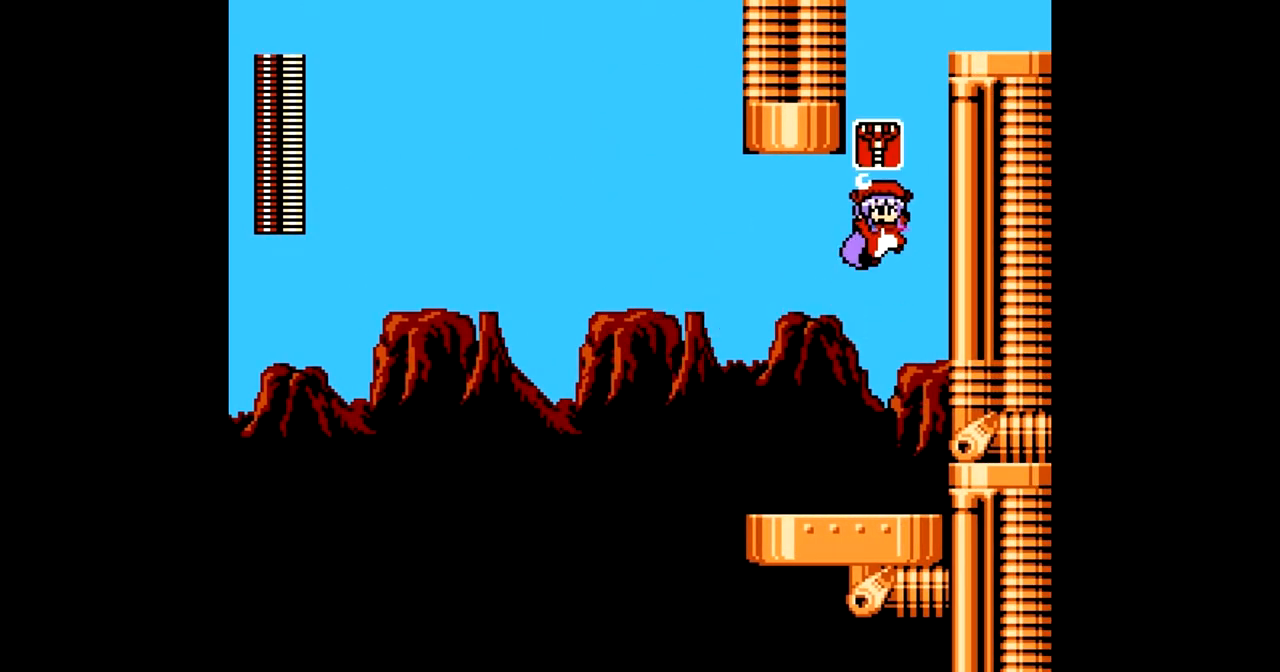
{"buttons": [], "events": [[83, "R1", "up"], [217, "R1", "down"], [300, "R1", "up"]]}
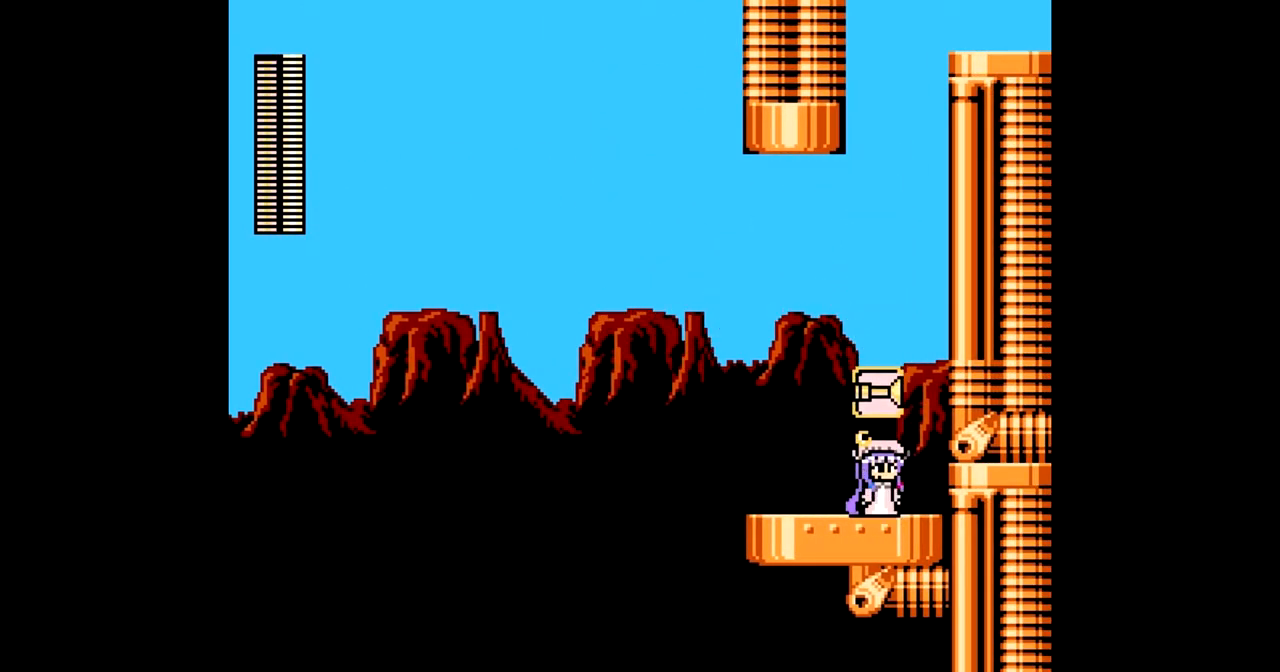
{"buttons": [], "events": [[67, "DPAD_RIGHT", "down"], [133, "B", "down"], [200, "A", "down"], [250, "DPAD_RIGHT", "up"], [383, "A", "up"], [467, "B", "up"]]}
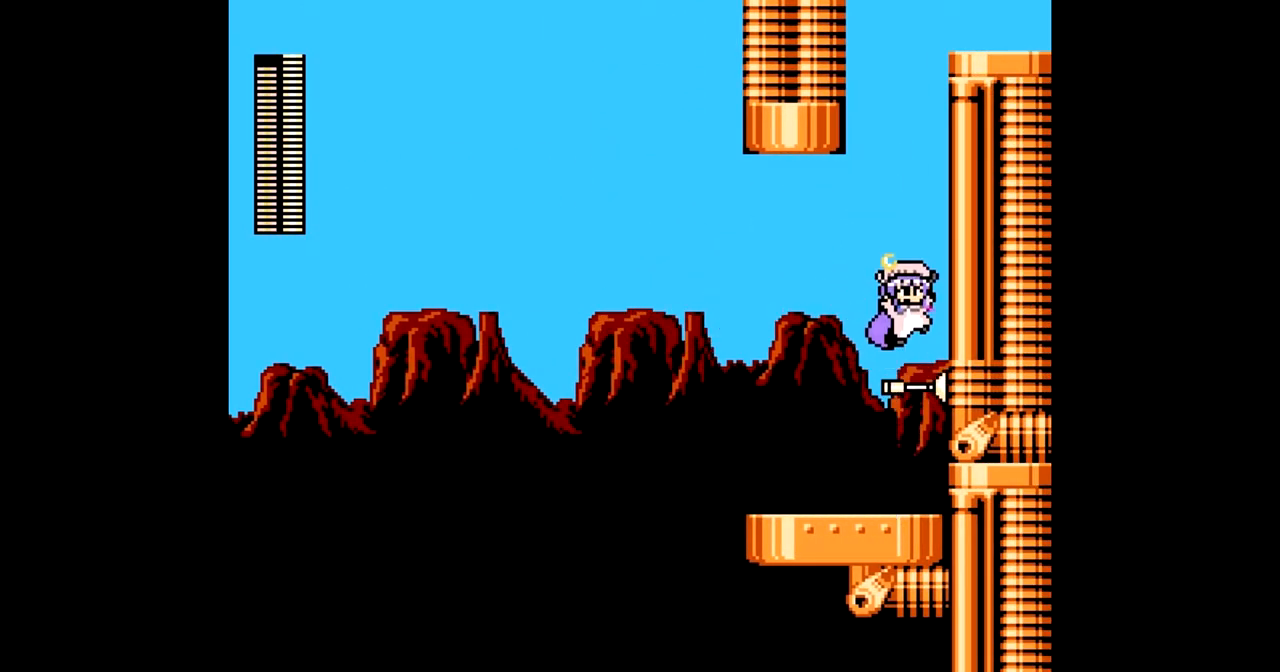
{"buttons": ["B"], "events": [[217, "B", "down"], [283, "A", "down"], [417, "A", "up"]]}
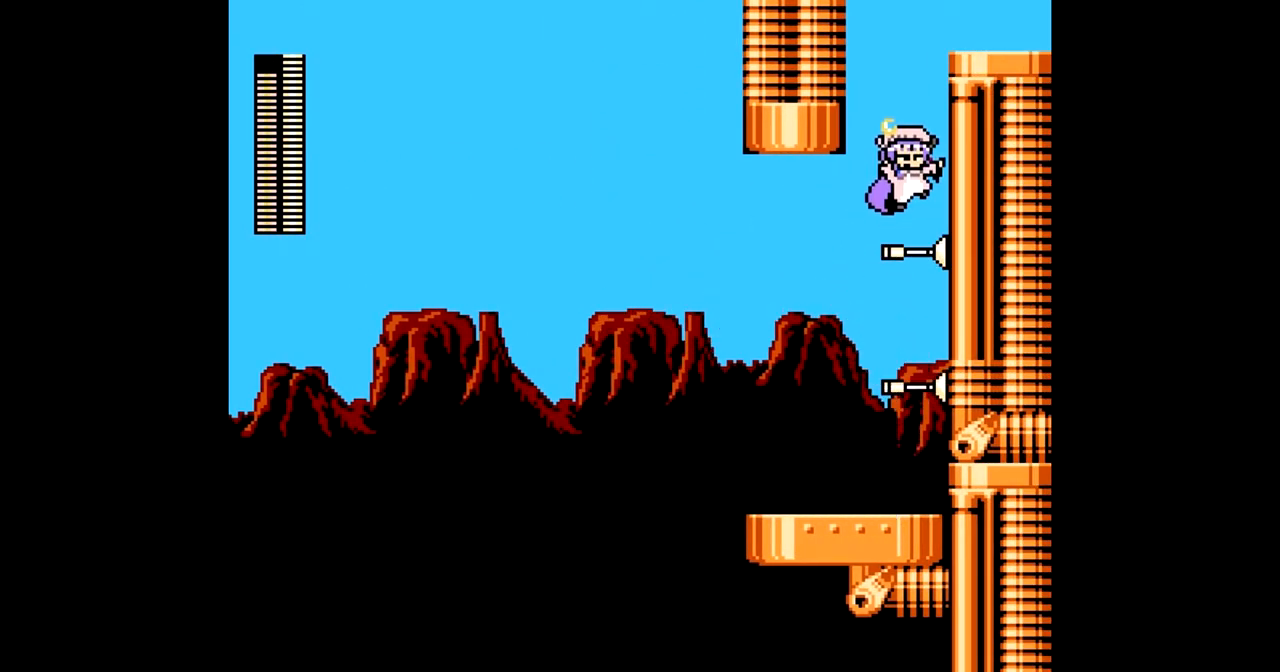
{"buttons": ["A", "B"], "events": [[83, "DPAD_RIGHT", "down"], [100, "B", "up"], [217, "DPAD_RIGHT", "up"], [317, "B", "down"], [383, "A", "down"]]}
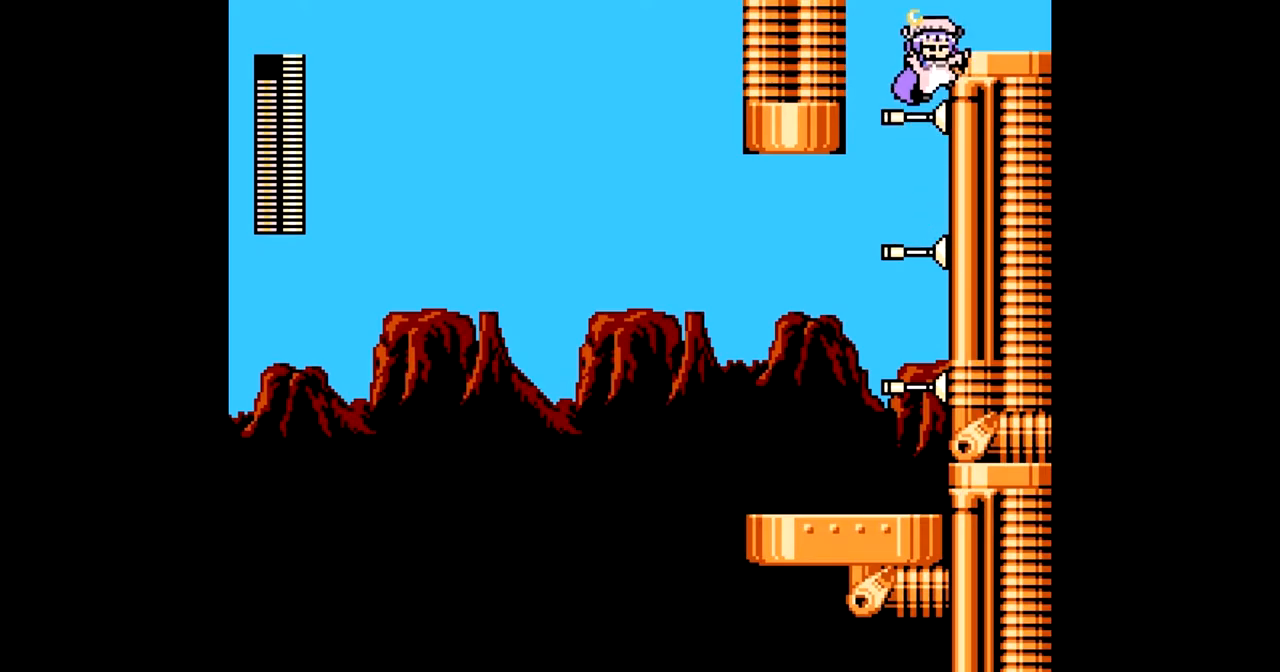
{"buttons": ["B", "DPAD_RIGHT"], "events": [[33, "A", "up"], [167, "DPAD_RIGHT", "down"], [233, "B", "up"], [417, "B", "down"]]}
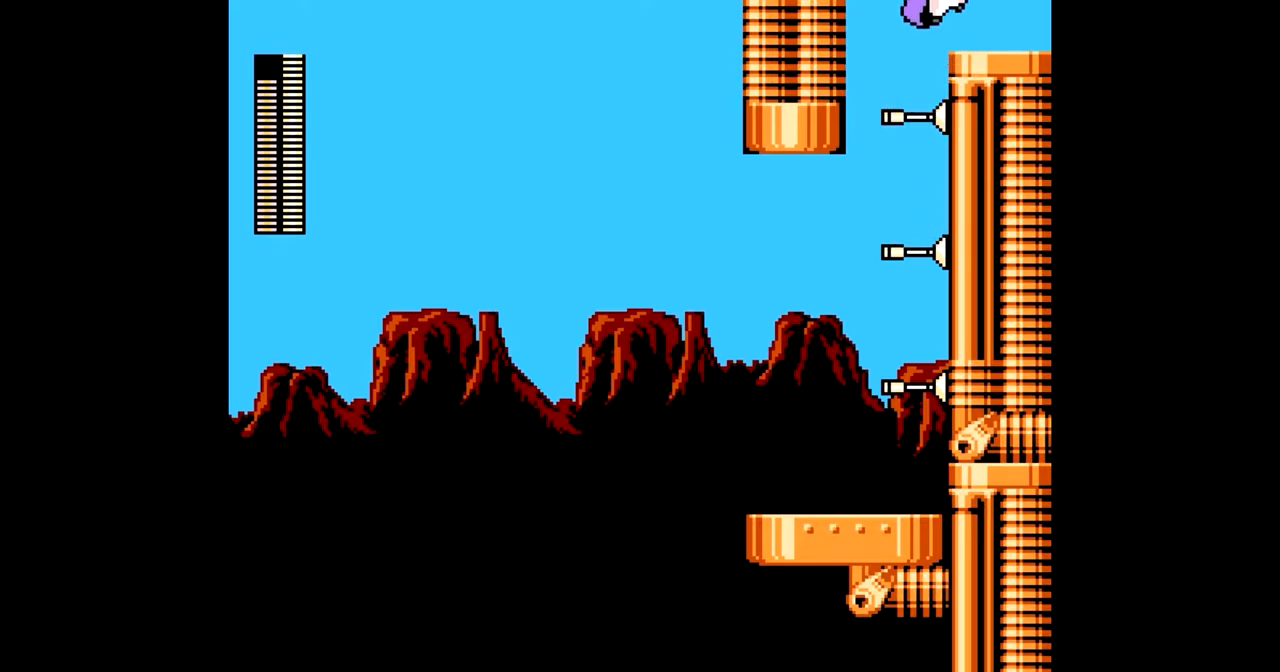
{"buttons": ["DPAD_RIGHT"], "events": [[17, "B", "up"]]}
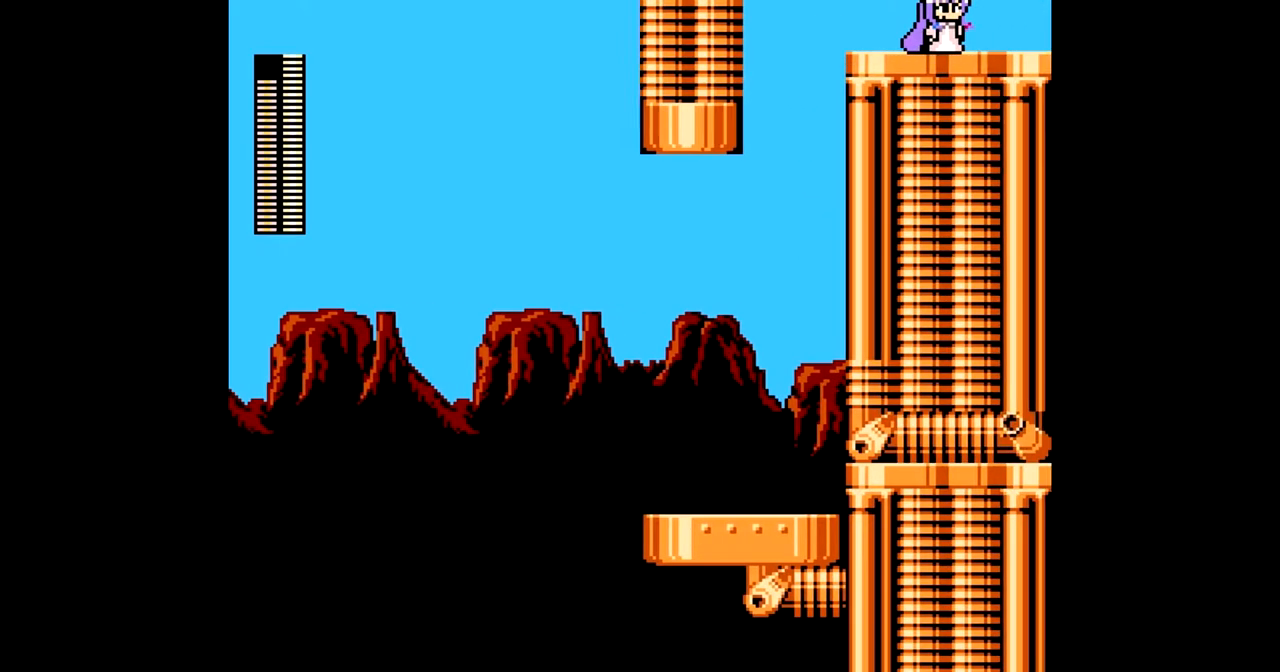
{"buttons": ["DPAD_RIGHT"], "events": []}
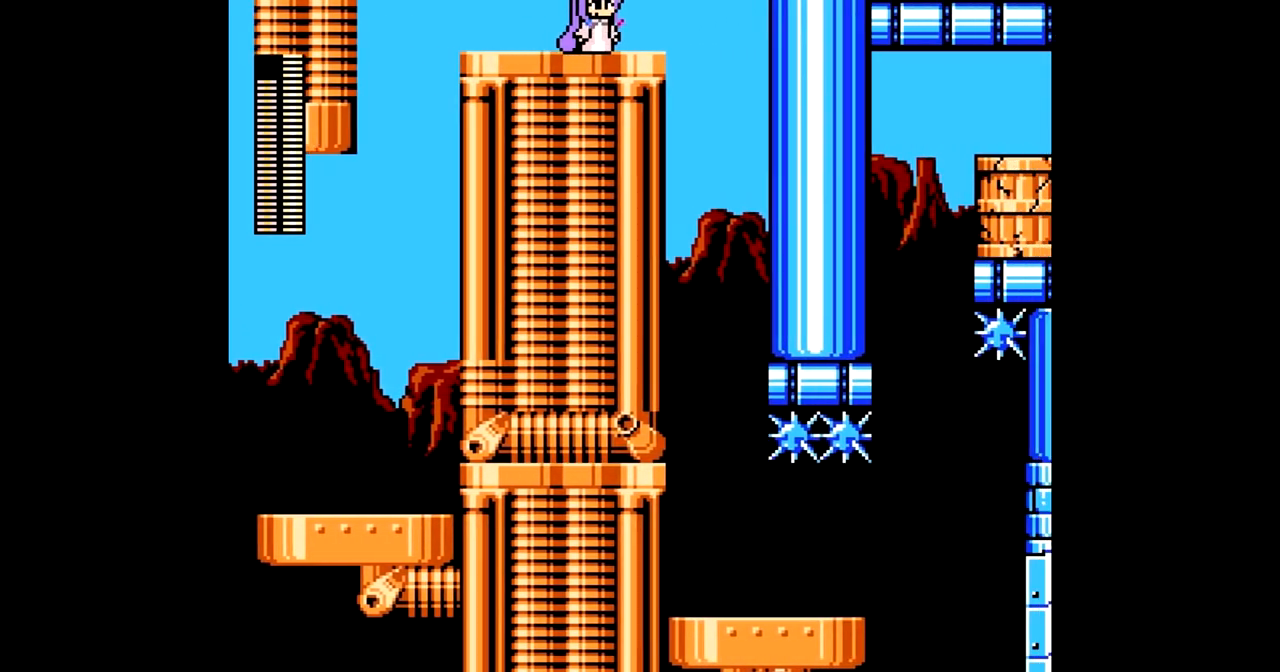
{"buttons": [], "events": [[333, "DPAD_RIGHT", "up"]]}
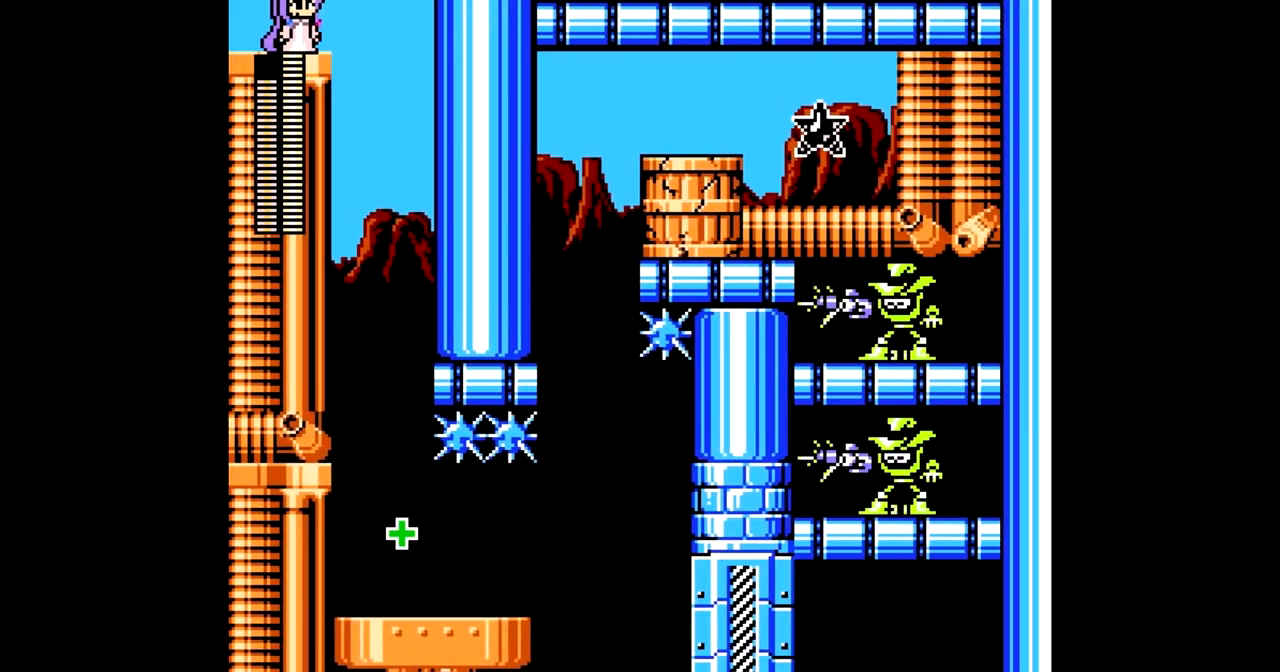
{"buttons": [], "events": [[317, "DPAD_RIGHT", "down"], [433, "DPAD_RIGHT", "up"]]}
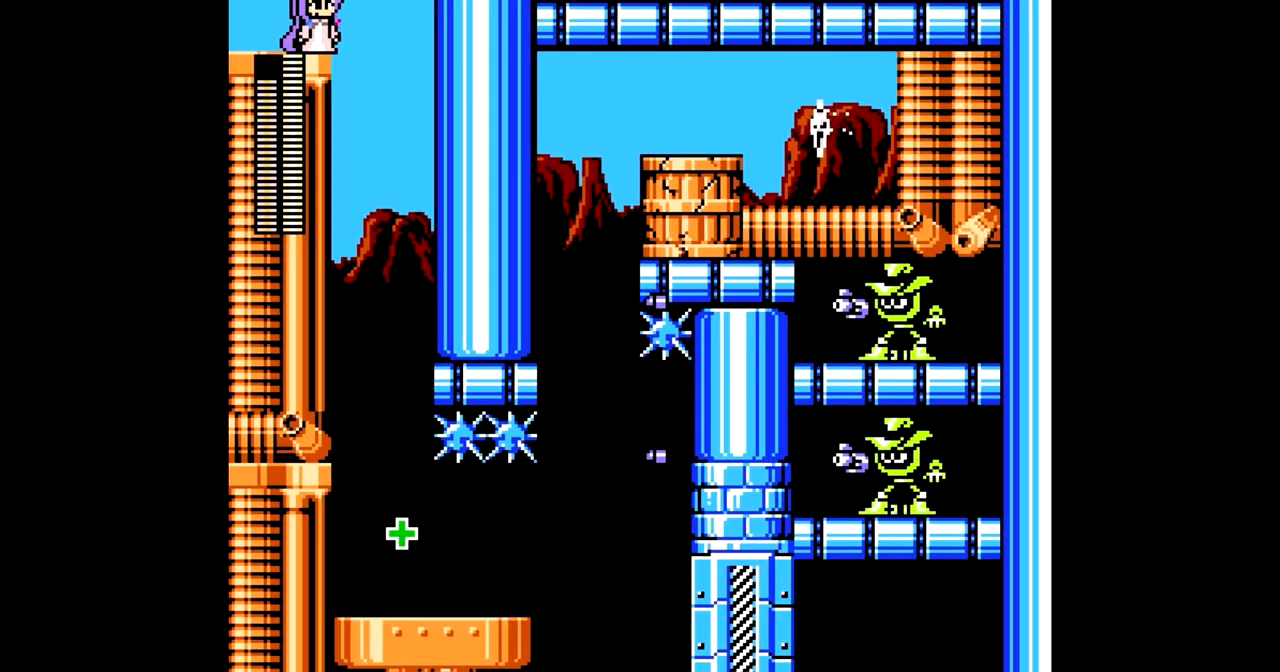
{"buttons": ["R1"], "events": [[467, "R1", "down"]]}
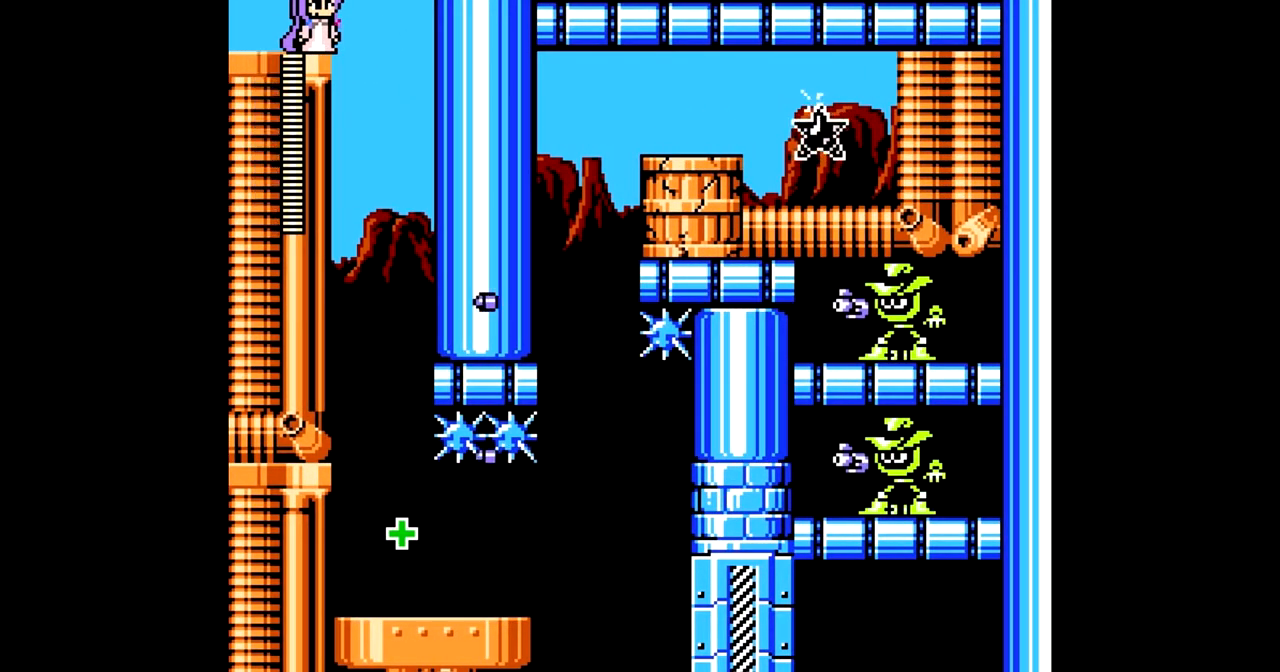
{"buttons": ["B", "DPAD_RIGHT"], "events": [[83, "R1", "up"], [450, "DPAD_RIGHT", "down"], [483, "B", "down"]]}
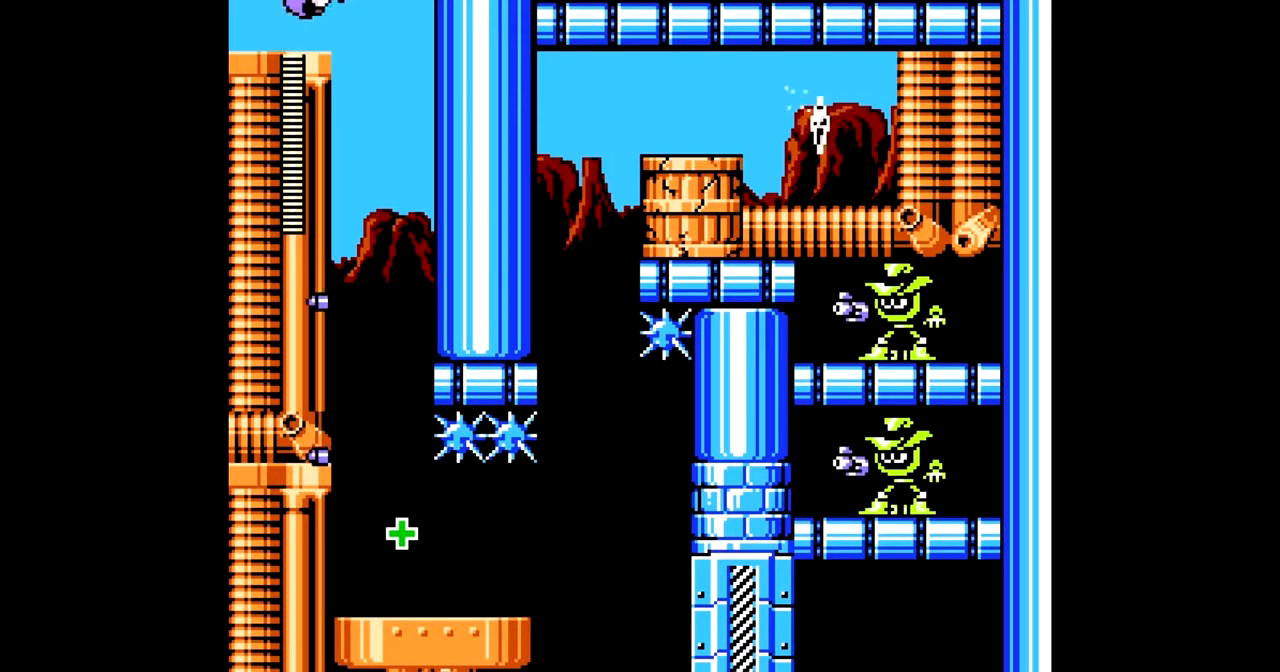
{"buttons": [], "events": [[67, "B", "up"], [200, "DPAD_RIGHT", "up"]]}
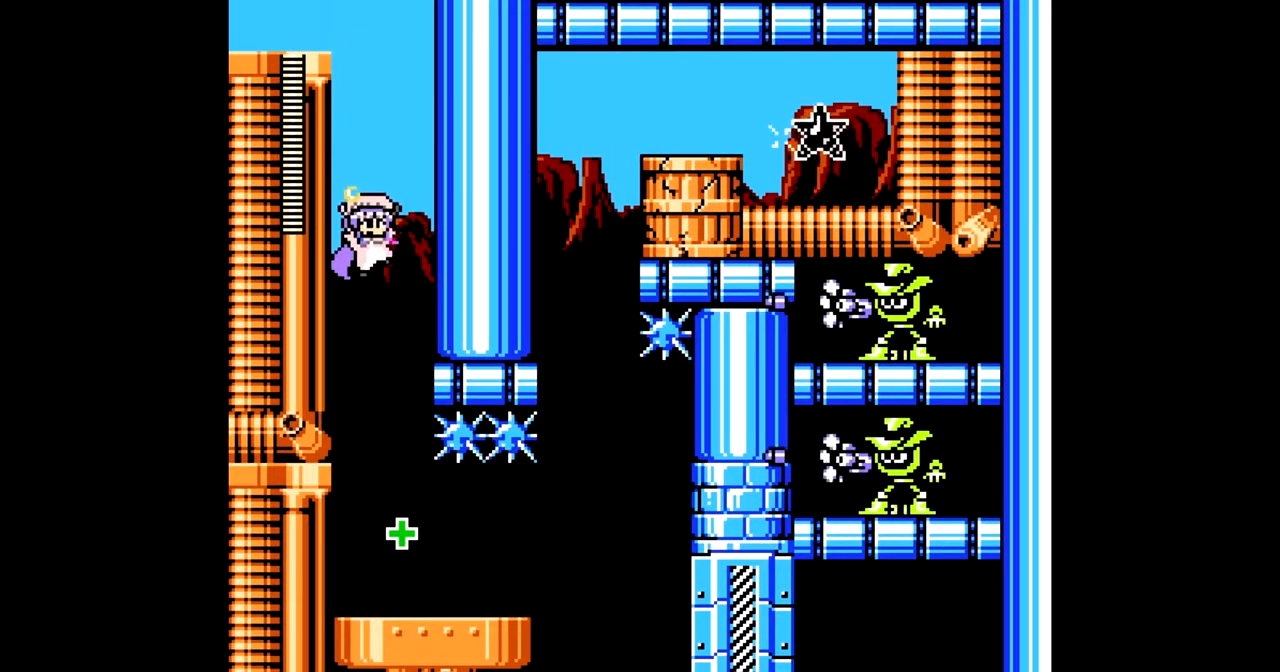
{"buttons": [], "events": [[183, "A", "down"], [283, "A", "up"], [400, "B", "down"], [450, "A", "down"], [500, "A", "up"], [500, "B", "up"]]}
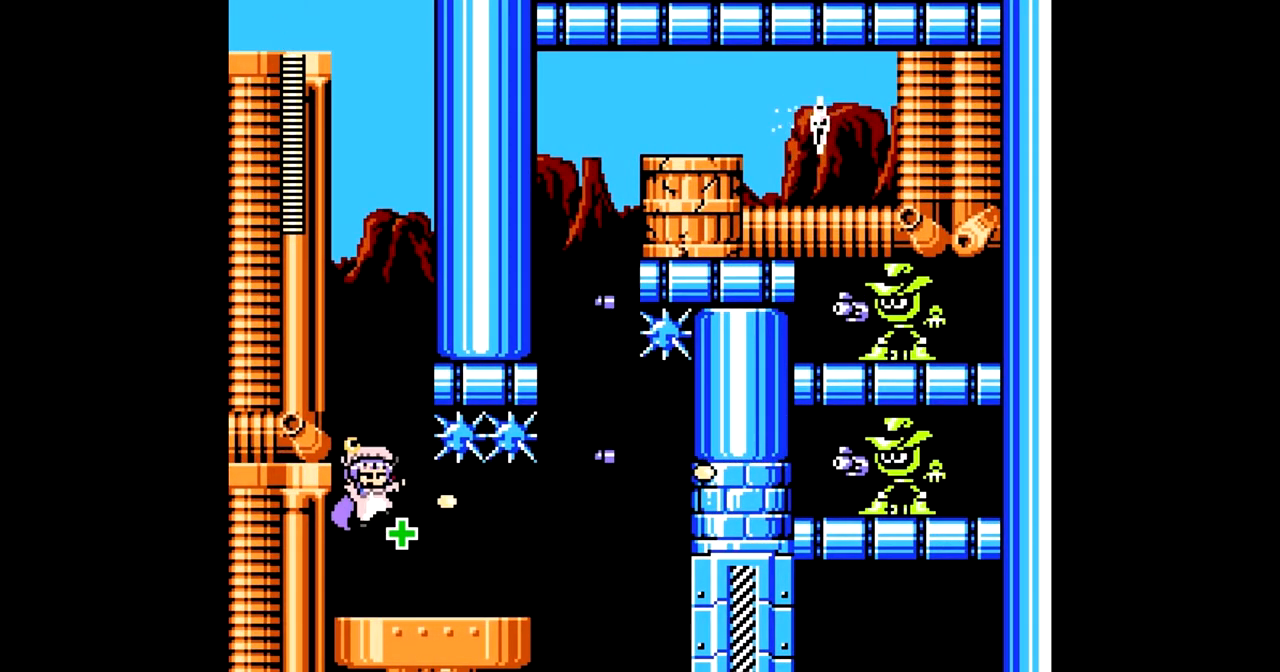
{"buttons": ["A"], "events": [[83, "A", "down"], [183, "A", "up"], [300, "B", "down"], [367, "A", "down"], [400, "B", "up"], [417, "A", "up"], [500, "A", "down"]]}
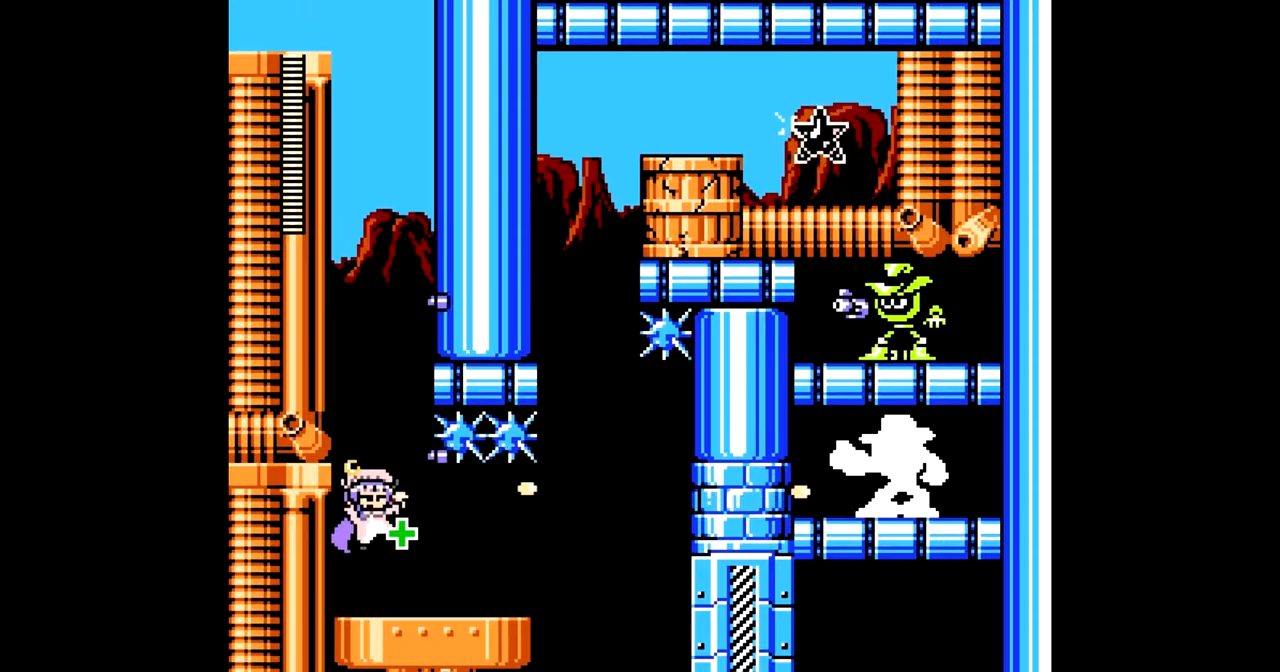
{"buttons": ["DPAD_RIGHT"], "events": [[117, "A", "up"], [300, "DPAD_RIGHT", "down"]]}
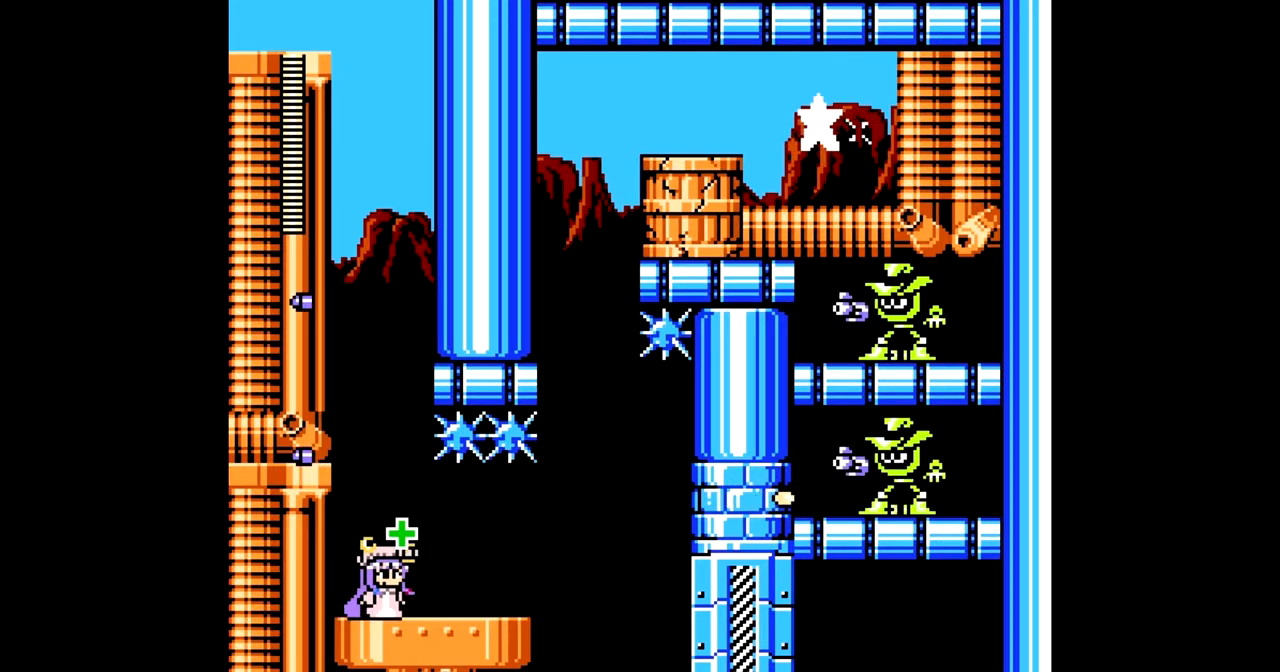
{"buttons": [], "events": [[383, "DPAD_RIGHT", "up"]]}
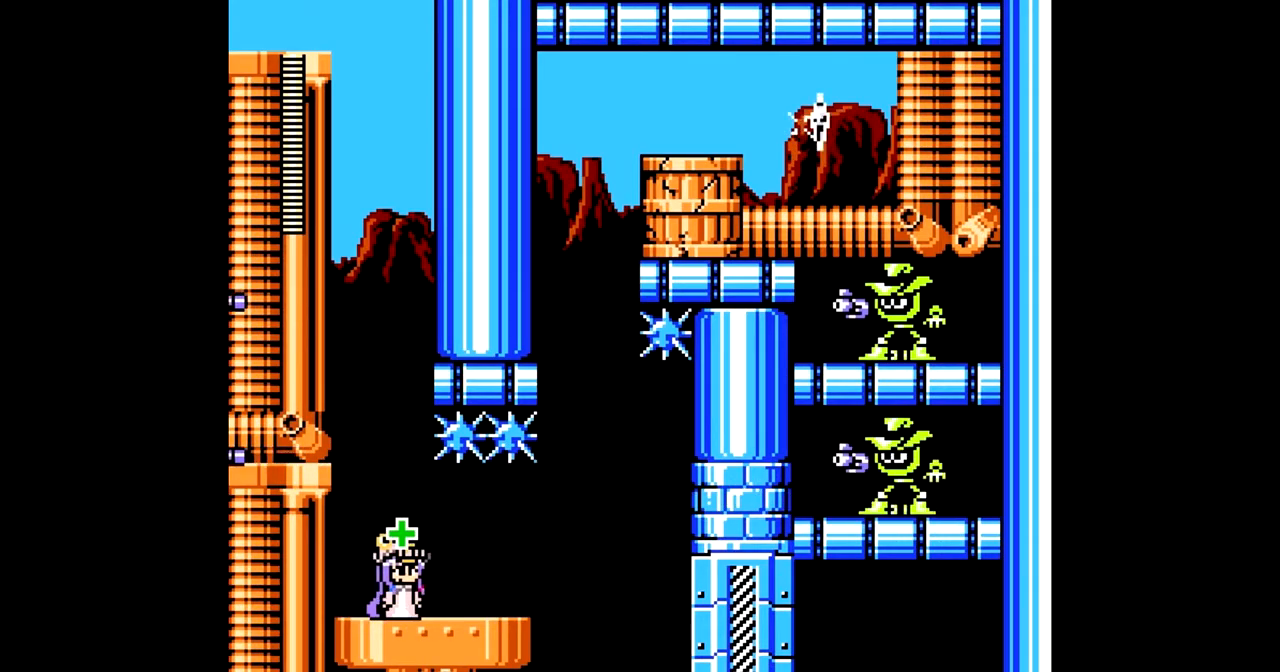
{"buttons": ["DPAD_LEFT"], "events": [[67, "DPAD_LEFT", "down"]]}
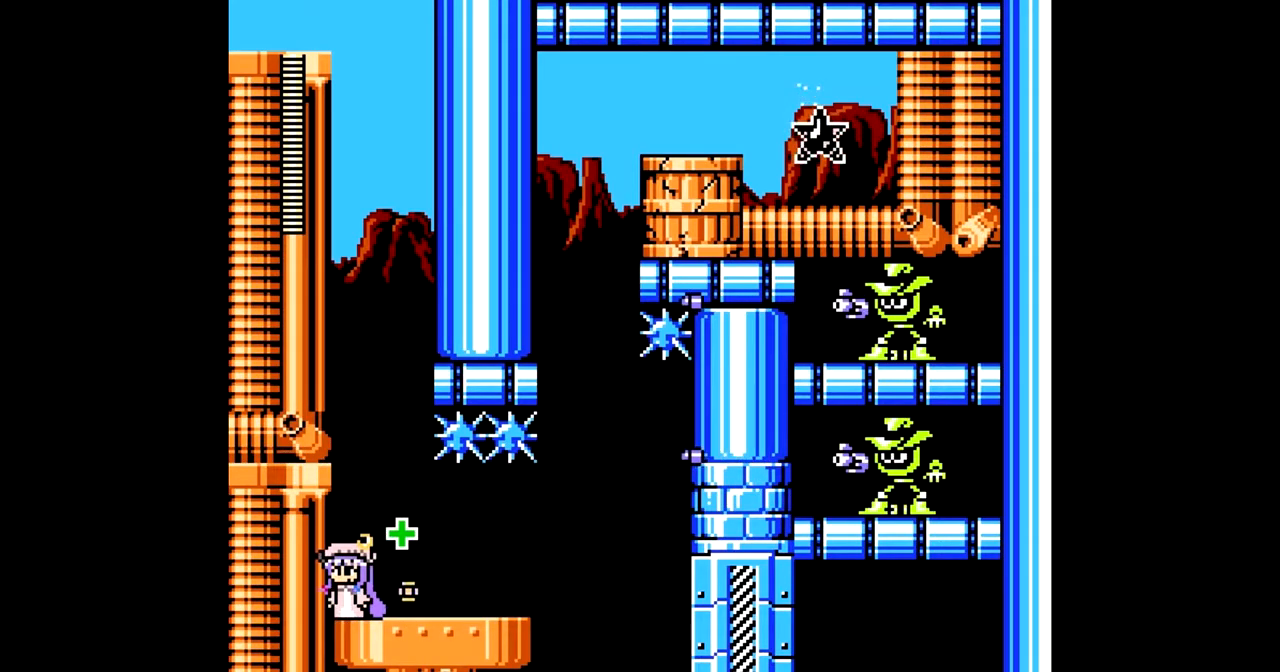
{"buttons": [], "events": [[17, "DPAD_LEFT", "up"], [33, "B", "down"], [50, "DPAD_RIGHT", "down"], [150, "A", "down"], [150, "DPAD_RIGHT", "up"], [200, "B", "up"], [217, "A", "up"], [300, "A", "down"], [400, "A", "up"]]}
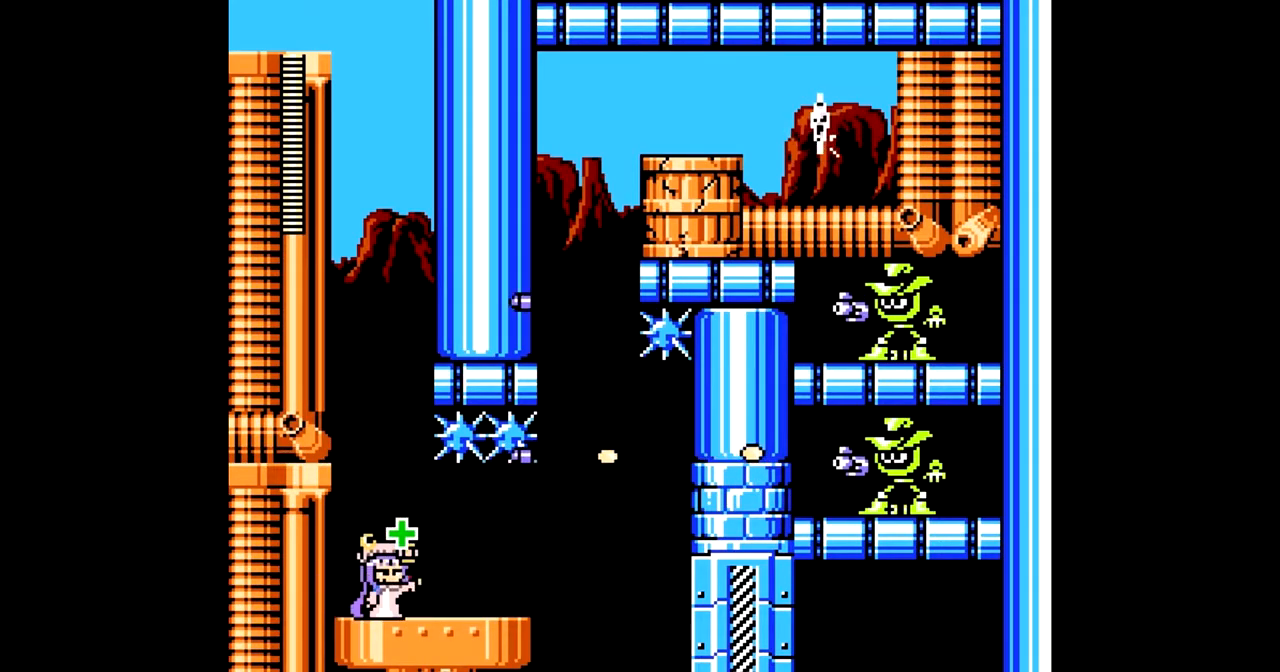
{"buttons": [], "events": [[83, "B", "down"], [133, "A", "down"], [183, "B", "up"], [217, "A", "up"]]}
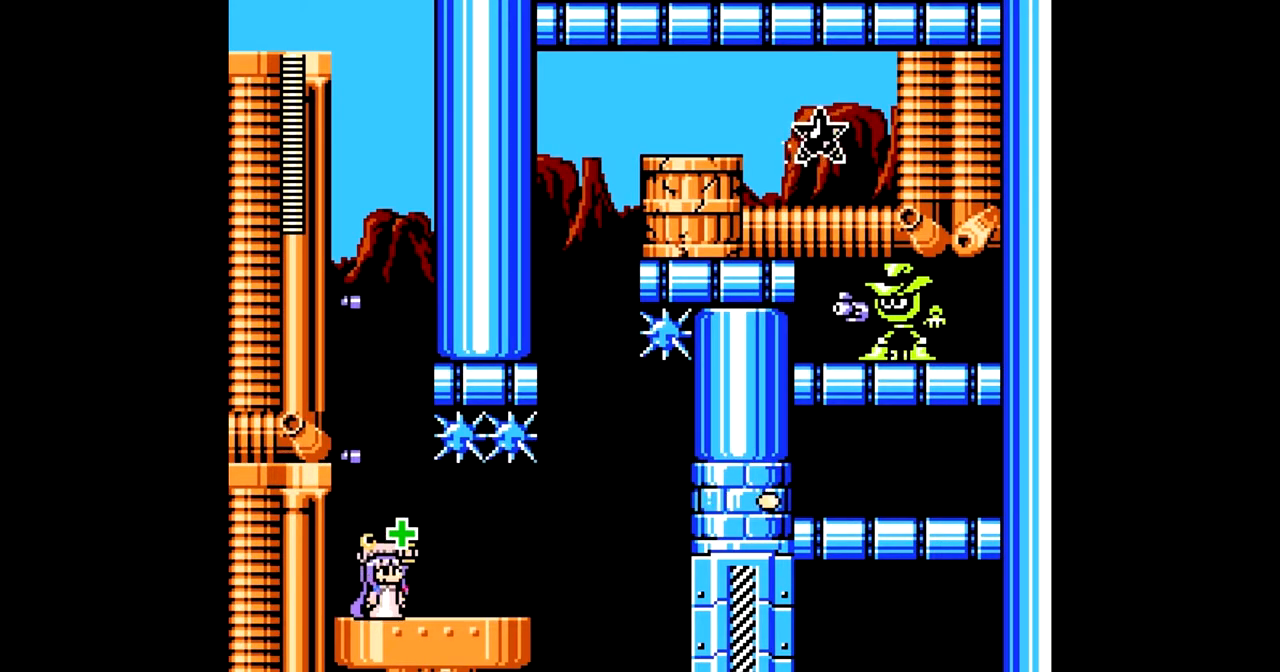
{"buttons": [], "events": [[50, "R1", "down"], [150, "R1", "up"], [400, "A", "down"], [450, "A", "up"]]}
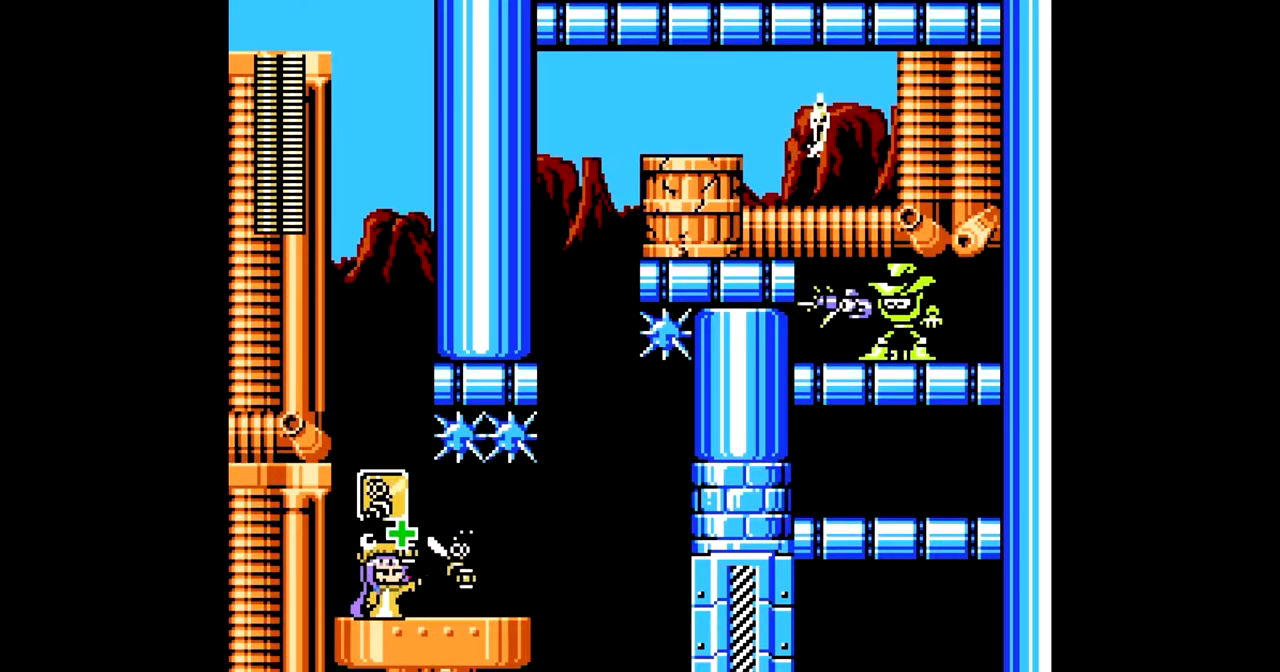
{"buttons": [], "events": [[50, "A", "down"], [117, "A", "up"], [233, "A", "down"], [283, "A", "up"], [383, "A", "down"], [450, "A", "up"]]}
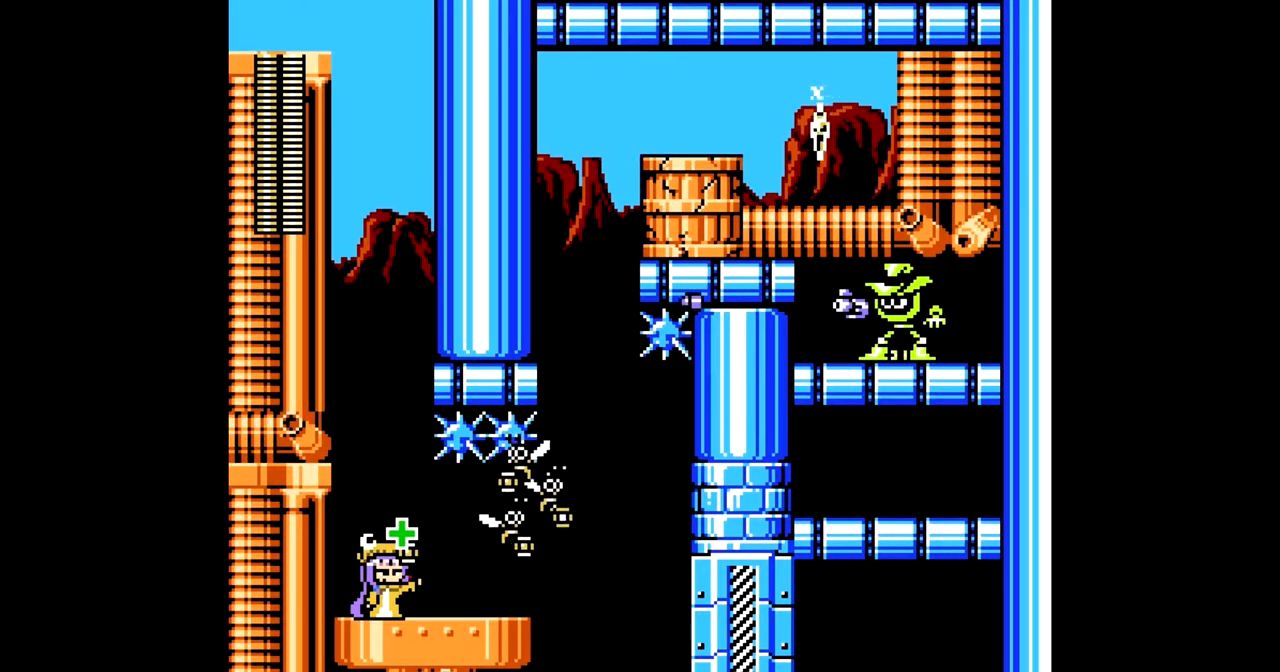
{"buttons": [], "events": [[50, "A", "down"], [150, "A", "up"], [267, "A", "down"], [300, "A", "up"]]}
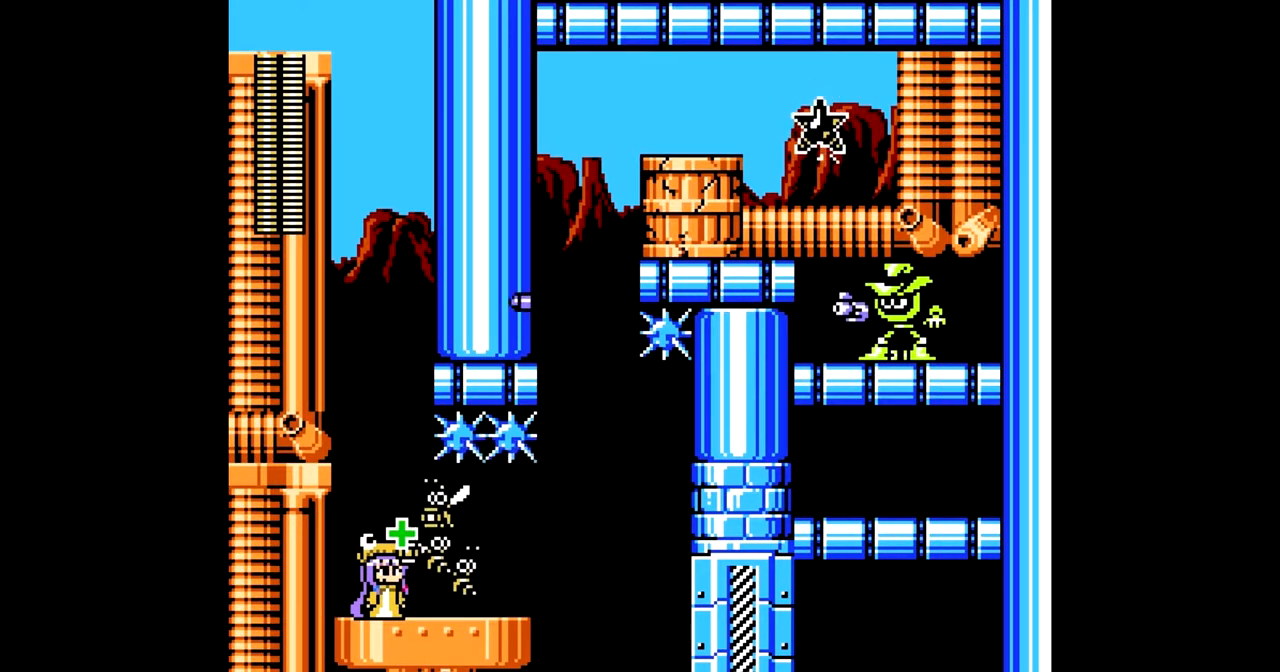
{"buttons": ["DPAD_RIGHT"], "events": [[50, "DPAD_RIGHT", "down"]]}
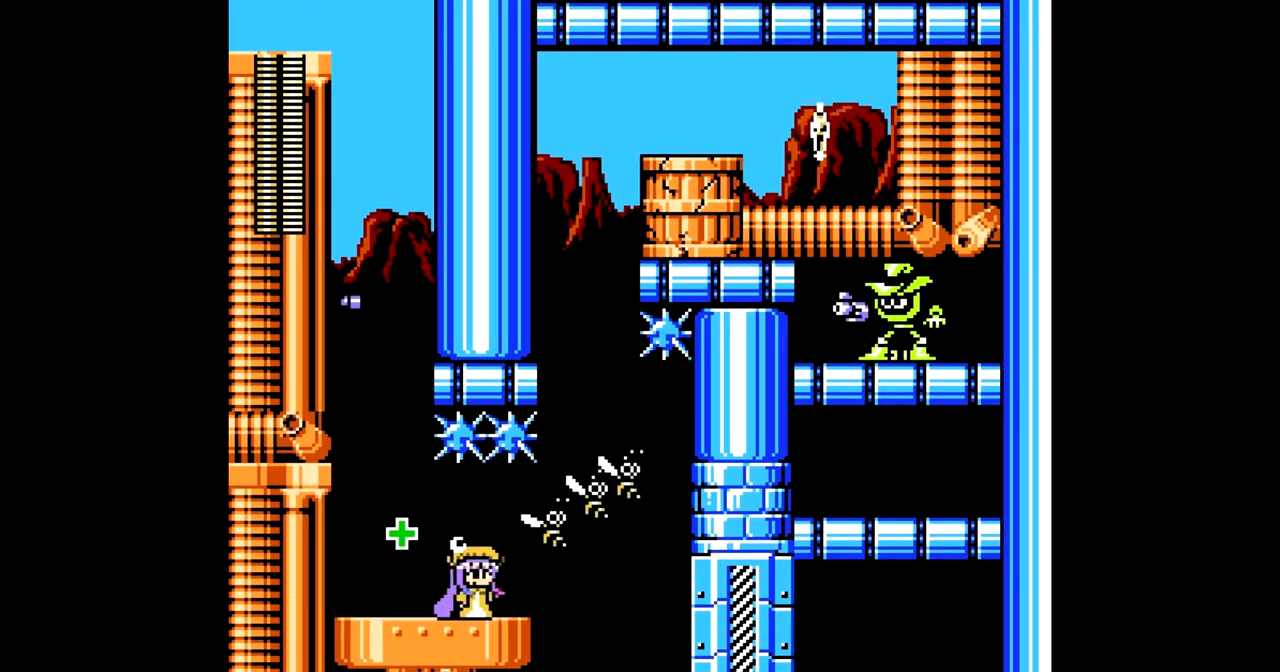
{"buttons": [], "events": [[267, "DPAD_RIGHT", "up"]]}
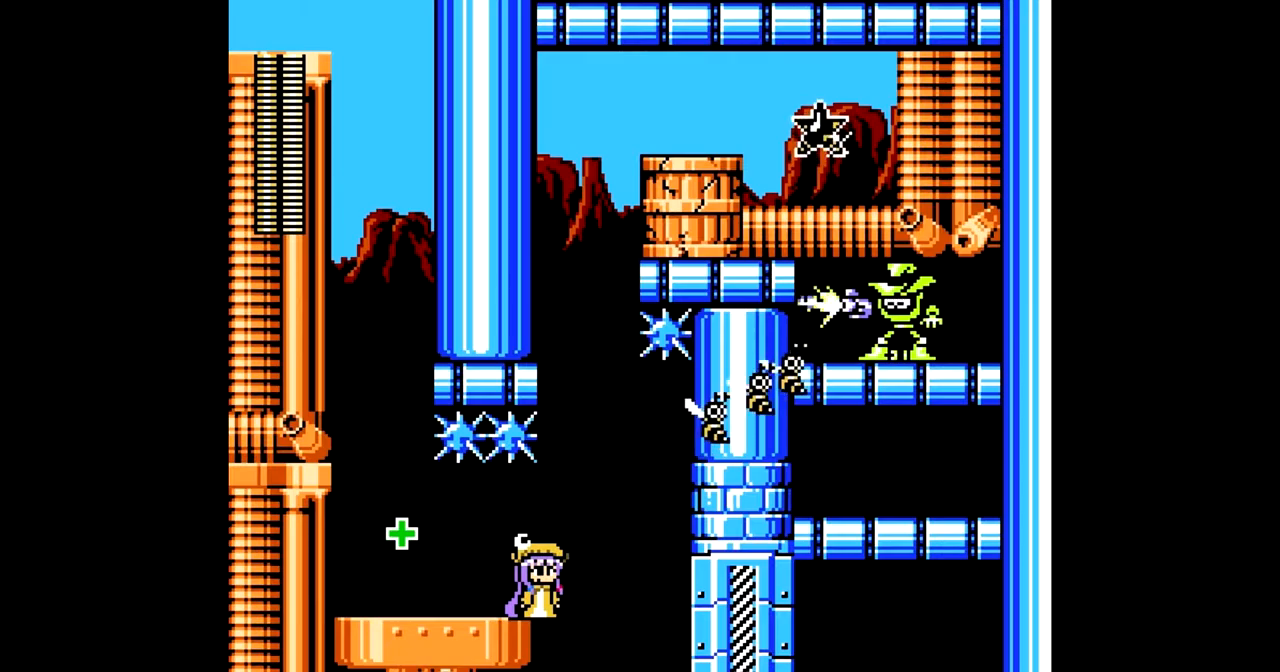
{"buttons": [], "events": []}
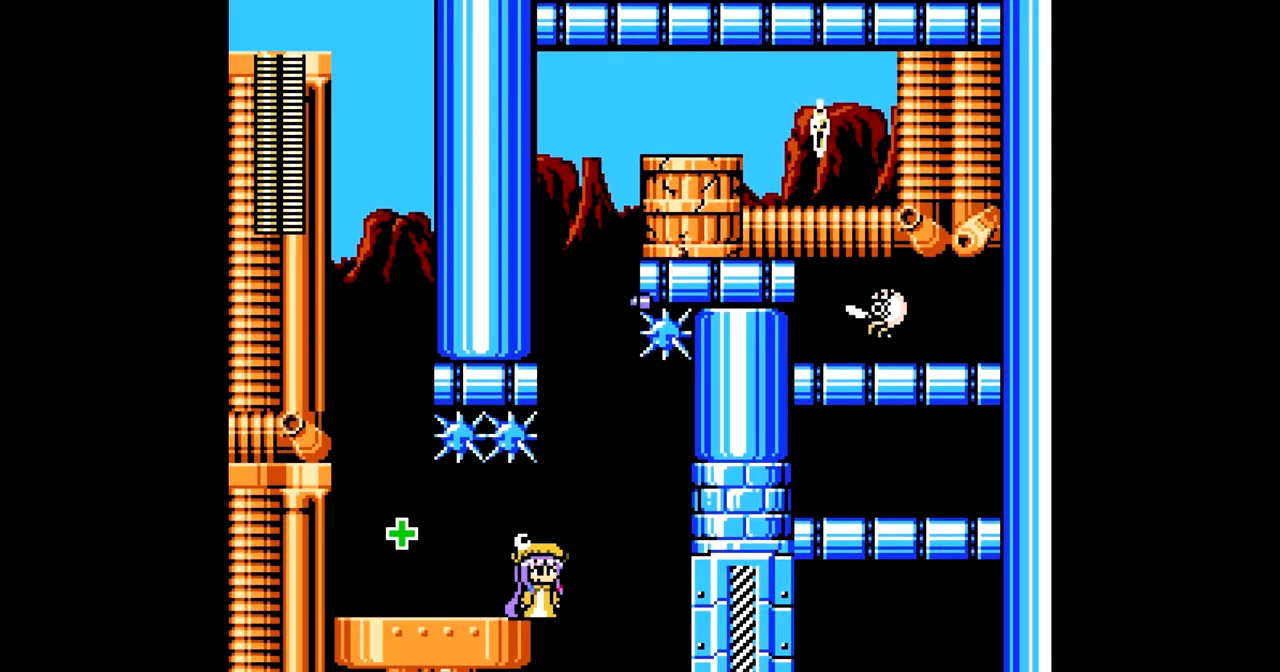
{"buttons": [], "events": [[133, "A", "down"], [217, "A", "up"]]}